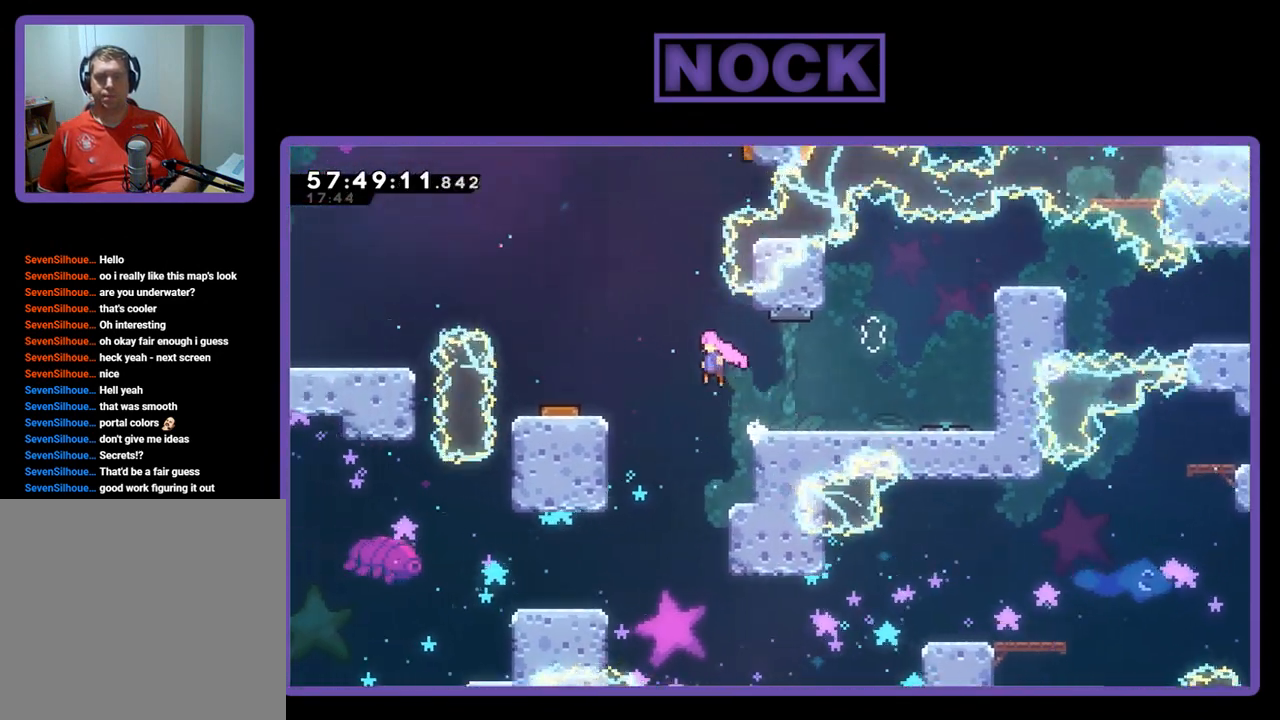
Gameplay with a controller (PlayStation layout); each line is a JSON object with the inputs held at the frame after it. "events" lists button and stick changes between this image and that frame as [ms after this image, input, new state], when the widget could be followed in between. Not read: left_stick.
{"buttons": ["CROSS", "R2", "DPAD_LEFT"], "right_stick": "center", "events": []}
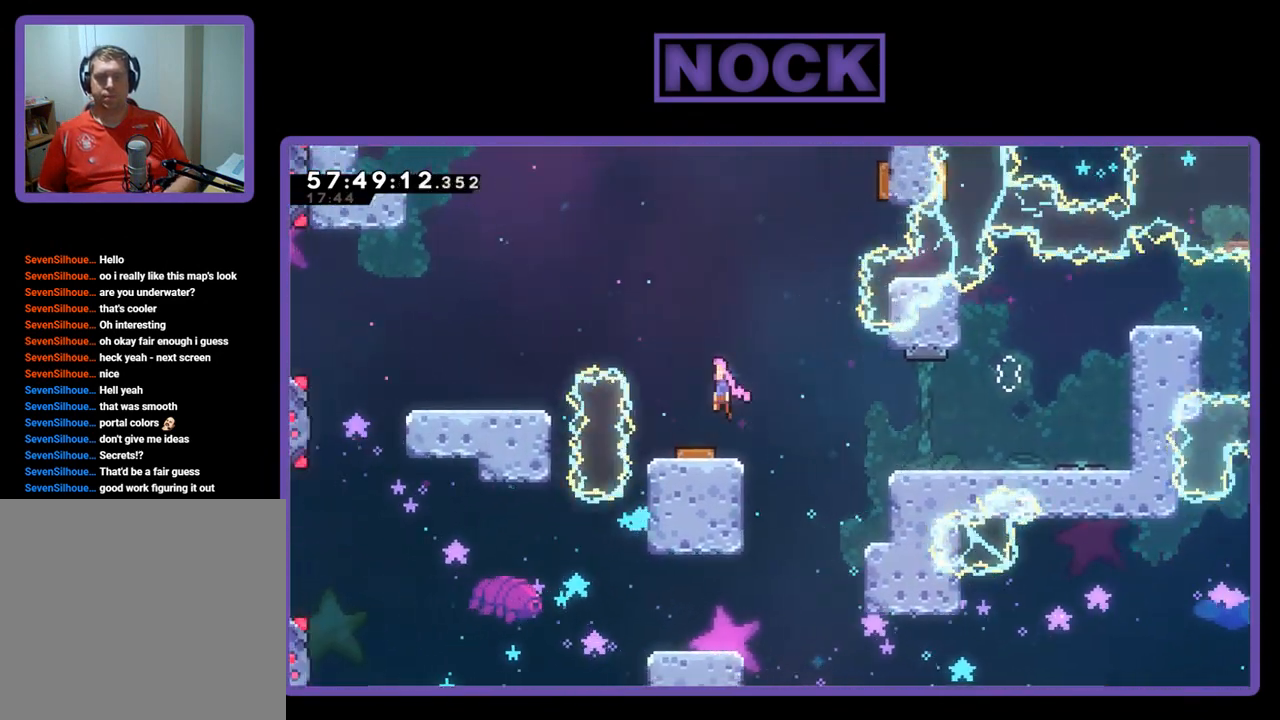
{"buttons": ["R2", "DPAD_UP", "DPAD_LEFT"], "right_stick": "center", "events": [[33, "CROSS", "up"], [300, "DPAD_UP", "down"]]}
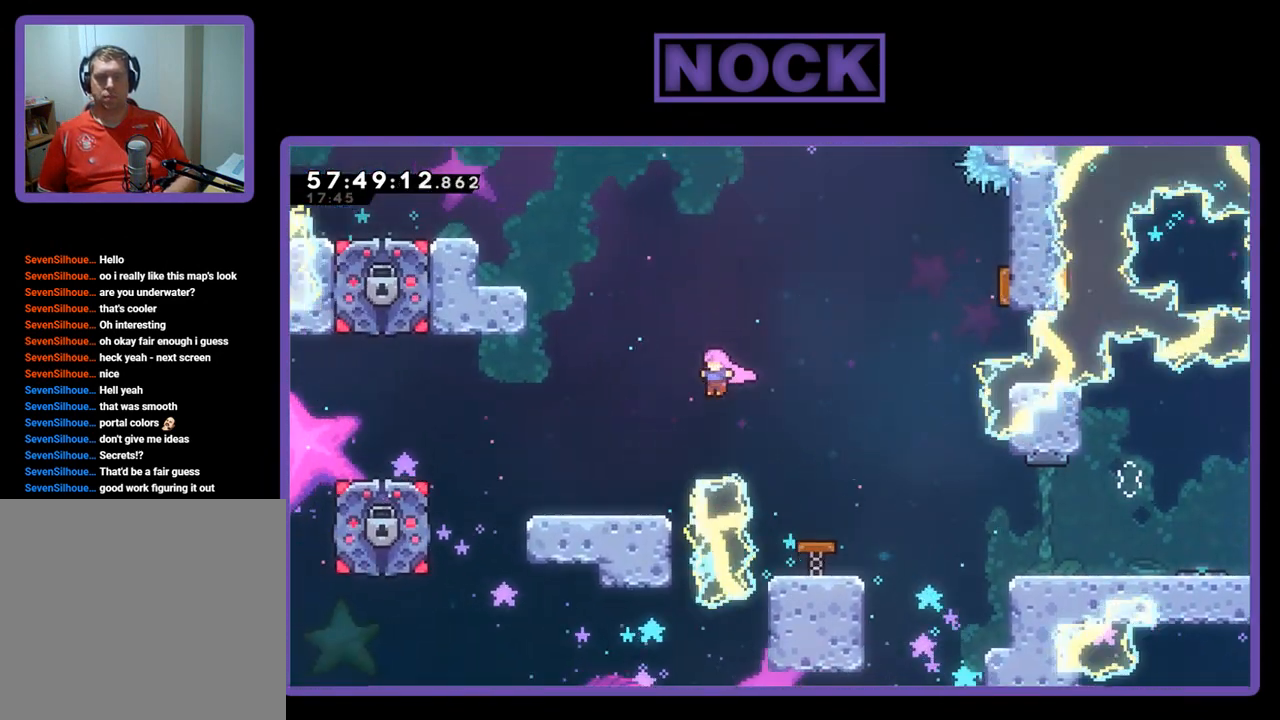
{"buttons": ["R2", "DPAD_LEFT"], "right_stick": "center", "events": [[133, "DPAD_UP", "up"]]}
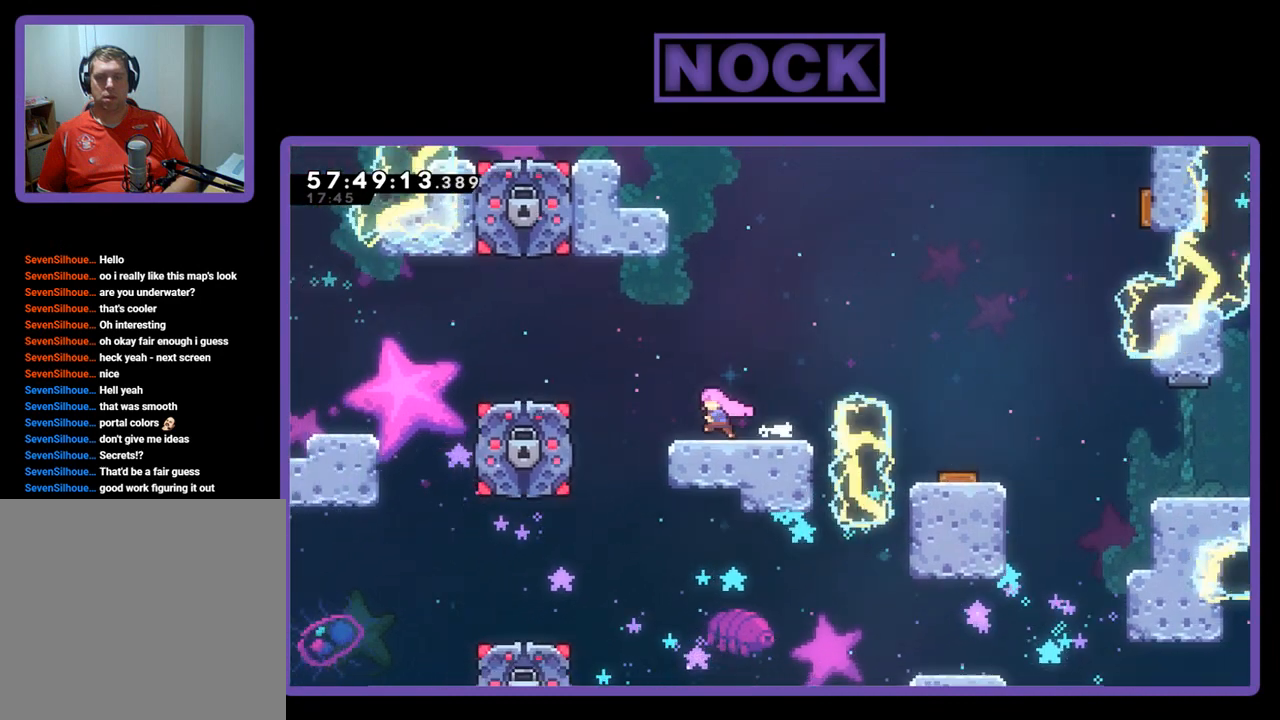
{"buttons": ["CROSS", "R2", "DPAD_LEFT"], "right_stick": "center", "events": [[267, "CROSS", "down"]]}
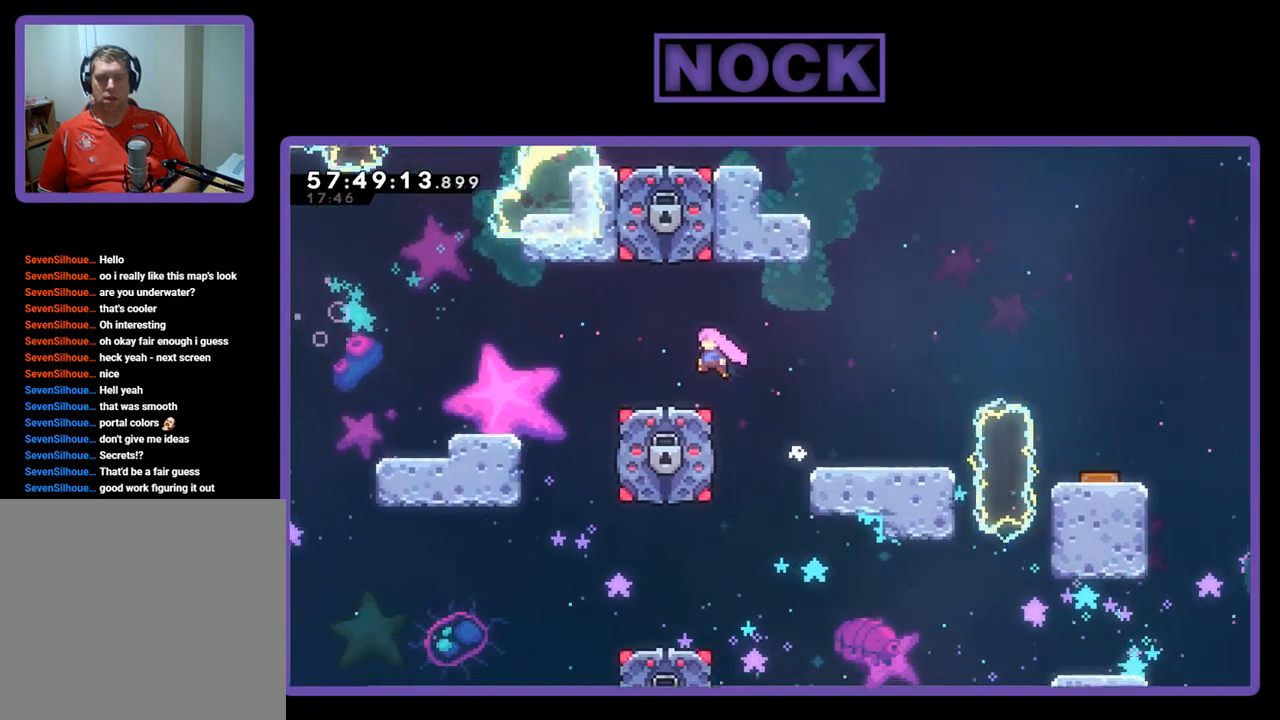
{"buttons": ["CROSS", "R2", "DPAD_LEFT"], "right_stick": "center", "events": [[67, "CROSS", "up"], [267, "CROSS", "down"]]}
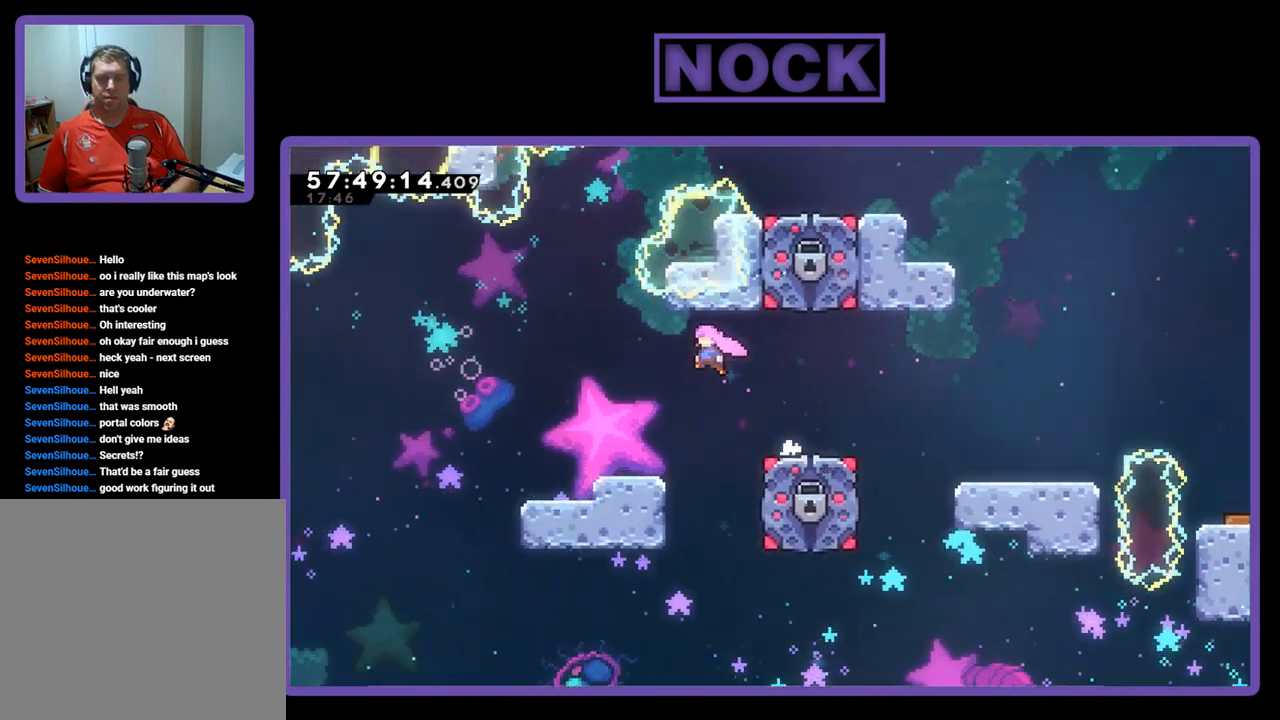
{"buttons": ["R2", "DPAD_LEFT"], "right_stick": "center", "events": [[467, "CROSS", "up"]]}
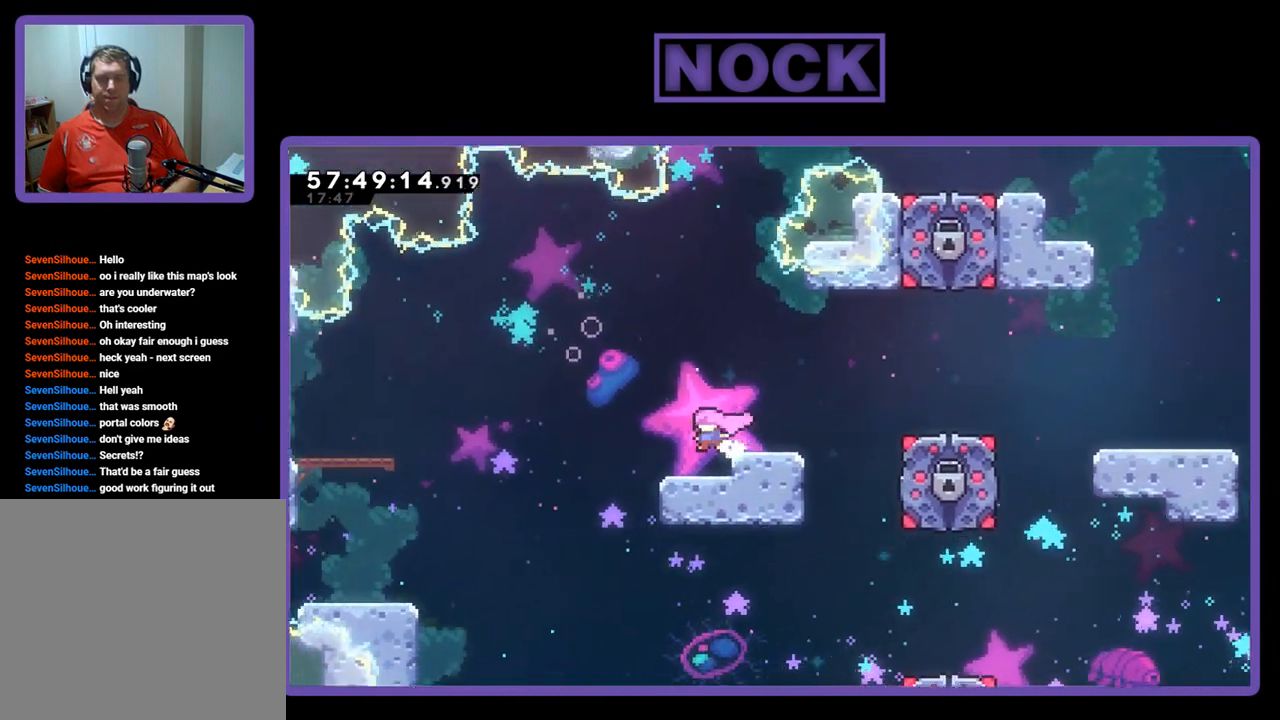
{"buttons": ["CROSS", "R2", "DPAD_LEFT"], "right_stick": "center", "events": [[433, "CROSS", "down"]]}
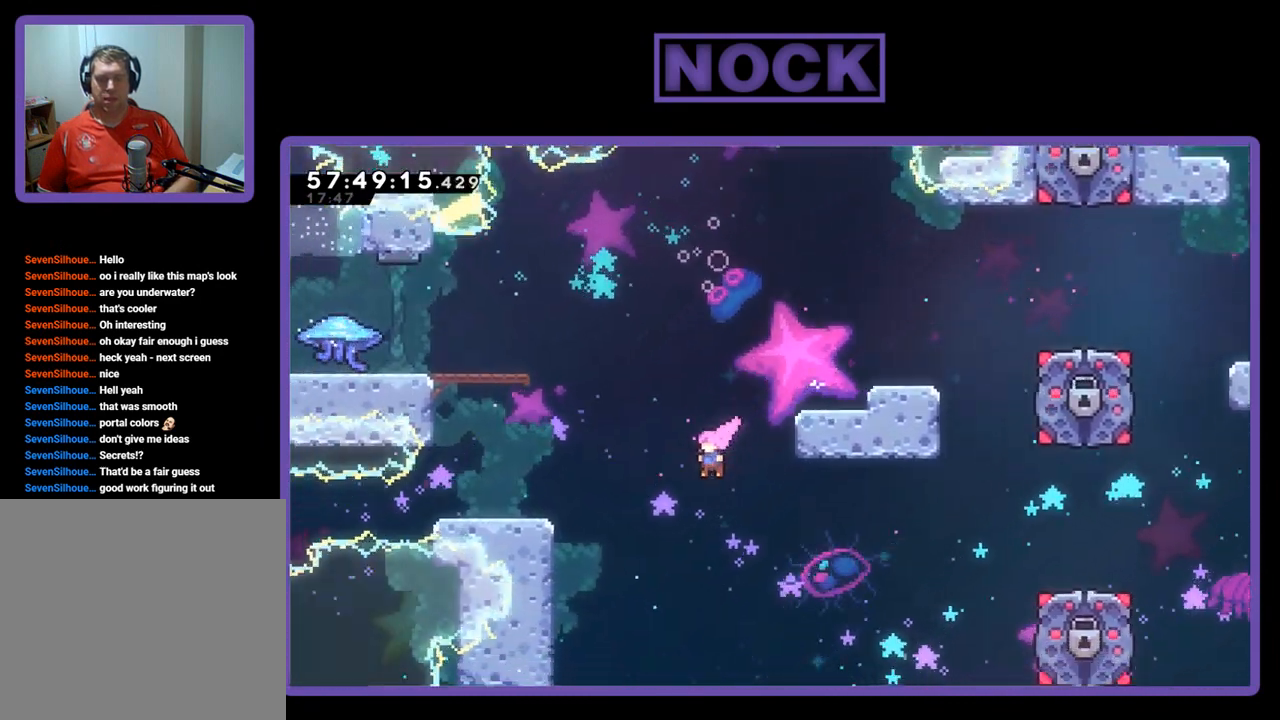
{"buttons": ["R2", "DPAD_UP", "DPAD_LEFT"], "right_stick": "center", "events": [[367, "CROSS", "up"], [367, "DPAD_UP", "down"], [467, "CROSS", "down"], [500, "CROSS", "up"]]}
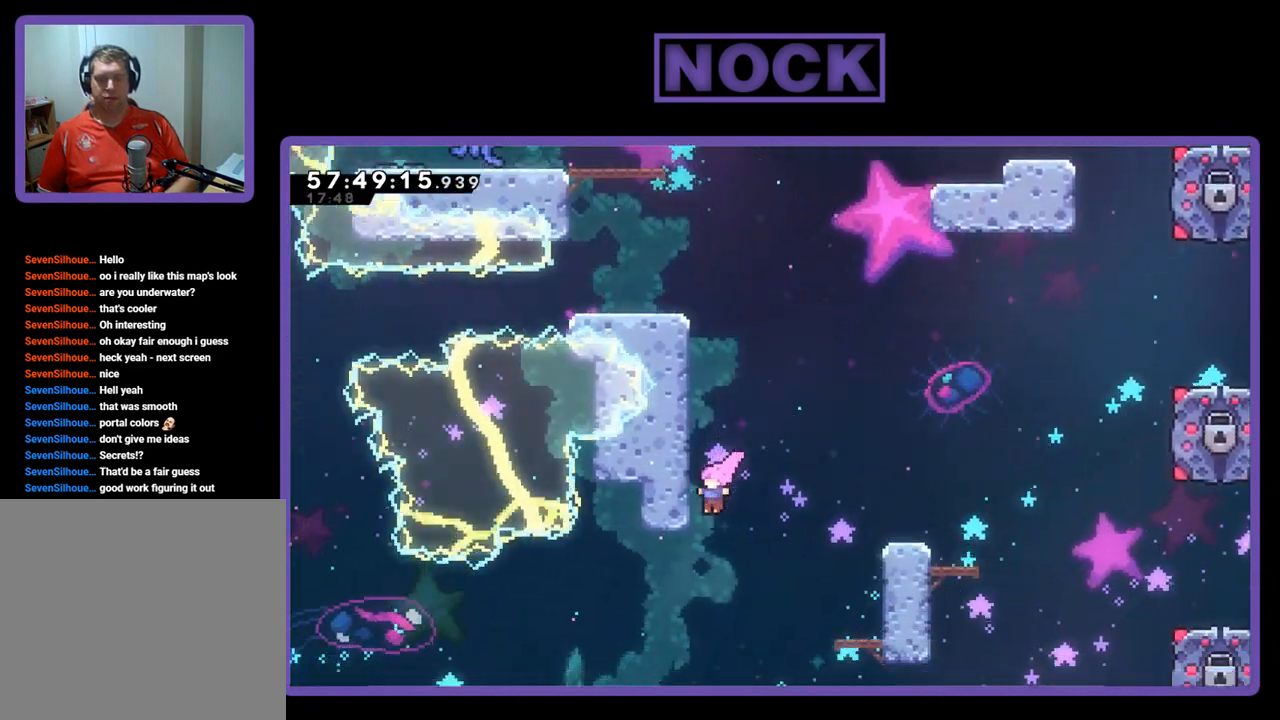
{"buttons": ["CROSS", "R2", "DPAD_UP", "DPAD_LEFT"], "right_stick": "center", "events": [[167, "CROSS", "down"], [433, "CROSS", "up"], [500, "CROSS", "down"]]}
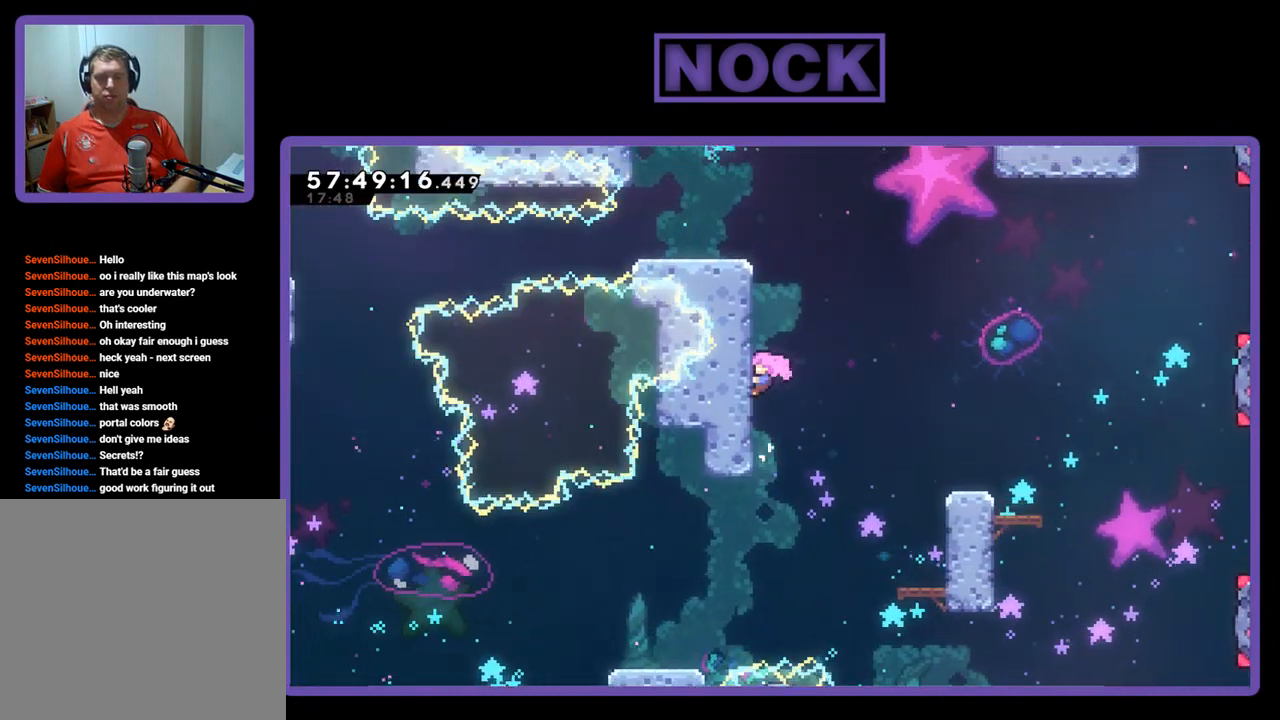
{"buttons": ["CROSS", "R2", "DPAD_UP", "DPAD_LEFT"], "right_stick": "center", "events": [[167, "CROSS", "up"], [233, "CROSS", "down"], [400, "CROSS", "up"], [467, "CROSS", "down"]]}
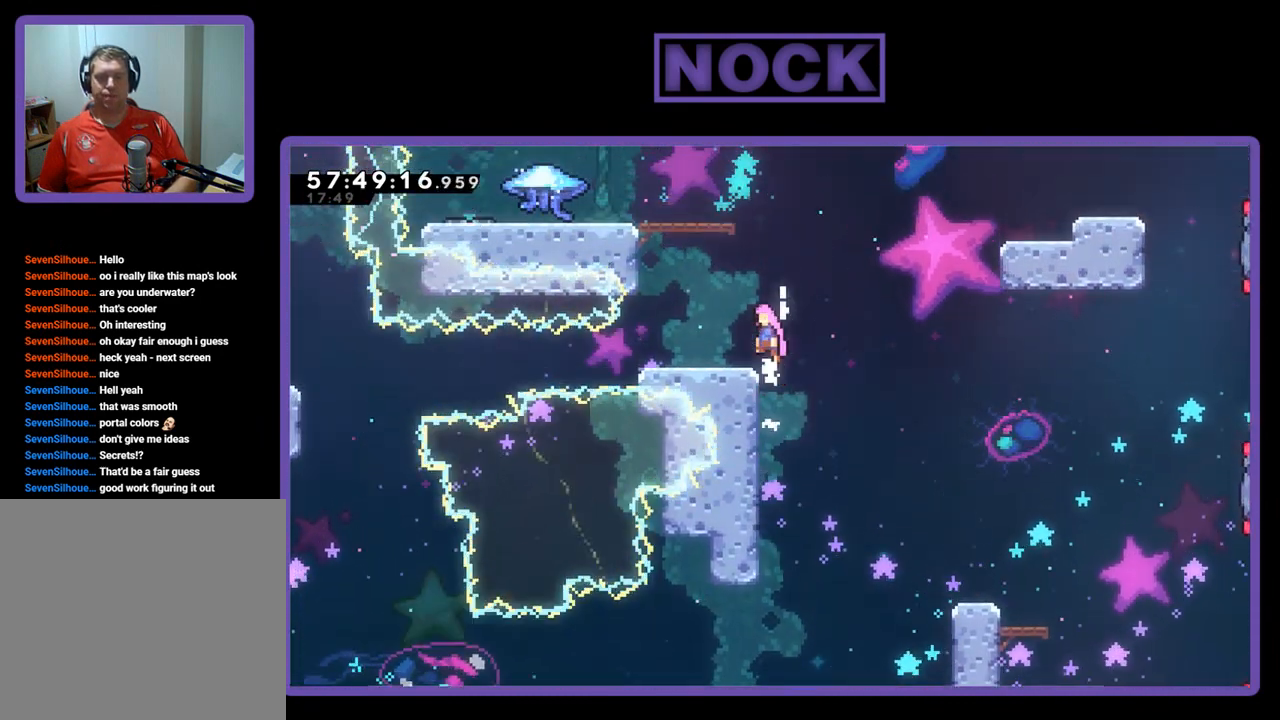
{"buttons": ["R2"], "right_stick": "center", "events": [[167, "CROSS", "up"], [200, "DPAD_UP", "up"], [233, "R2", "up"], [267, "DPAD_LEFT", "up"], [333, "R2", "down"], [433, "R2", "up"], [500, "R2", "down"]]}
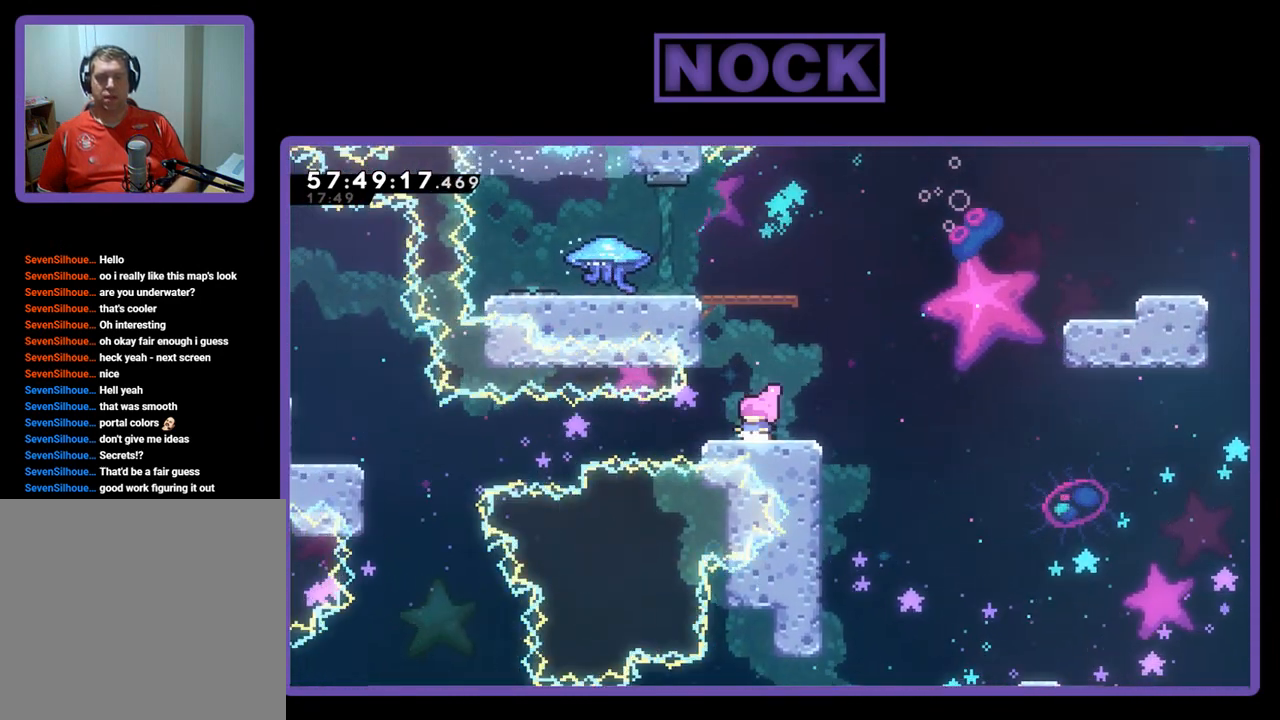
{"buttons": ["CROSS", "R2", "DPAD_UP", "DPAD_LEFT"], "right_stick": "center", "events": [[100, "CROSS", "down"], [100, "DPAD_UP", "down"], [300, "DPAD_LEFT", "down"]]}
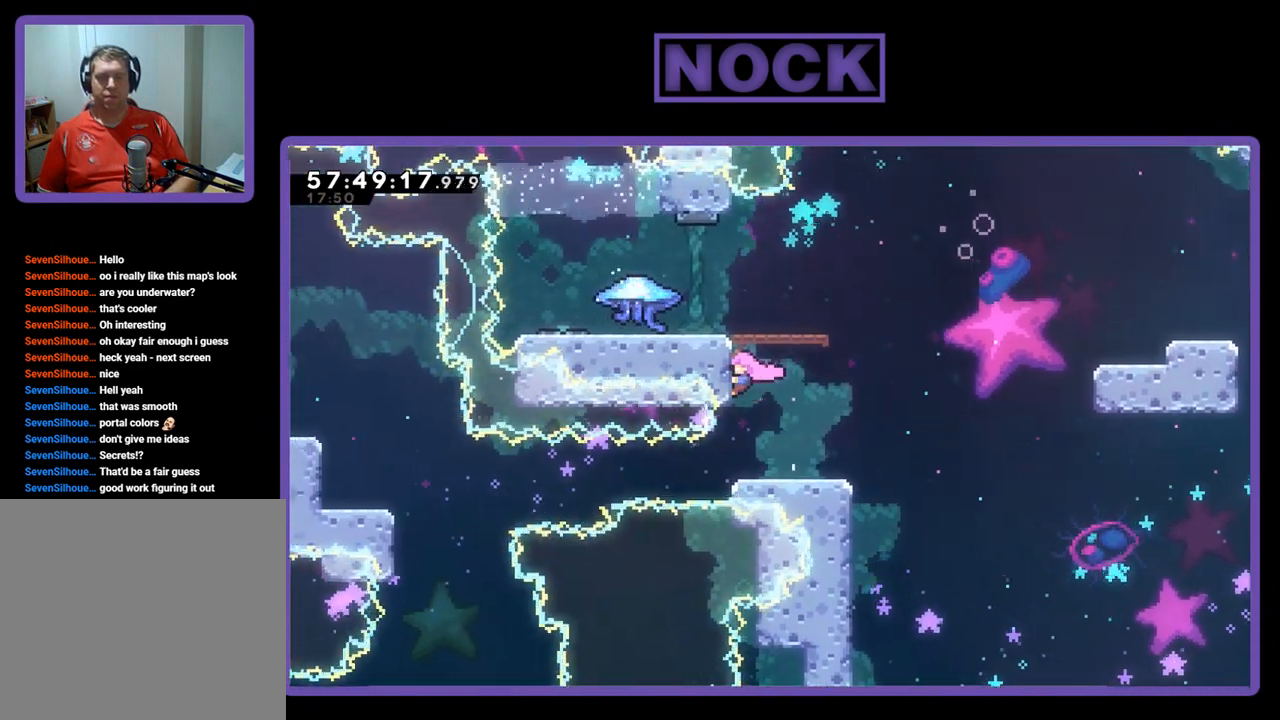
{"buttons": ["CROSS", "R2", "DPAD_UP", "DPAD_LEFT"], "right_stick": "center", "events": [[67, "CROSS", "up"], [167, "CROSS", "down"], [333, "CROSS", "up"], [400, "CROSS", "down"]]}
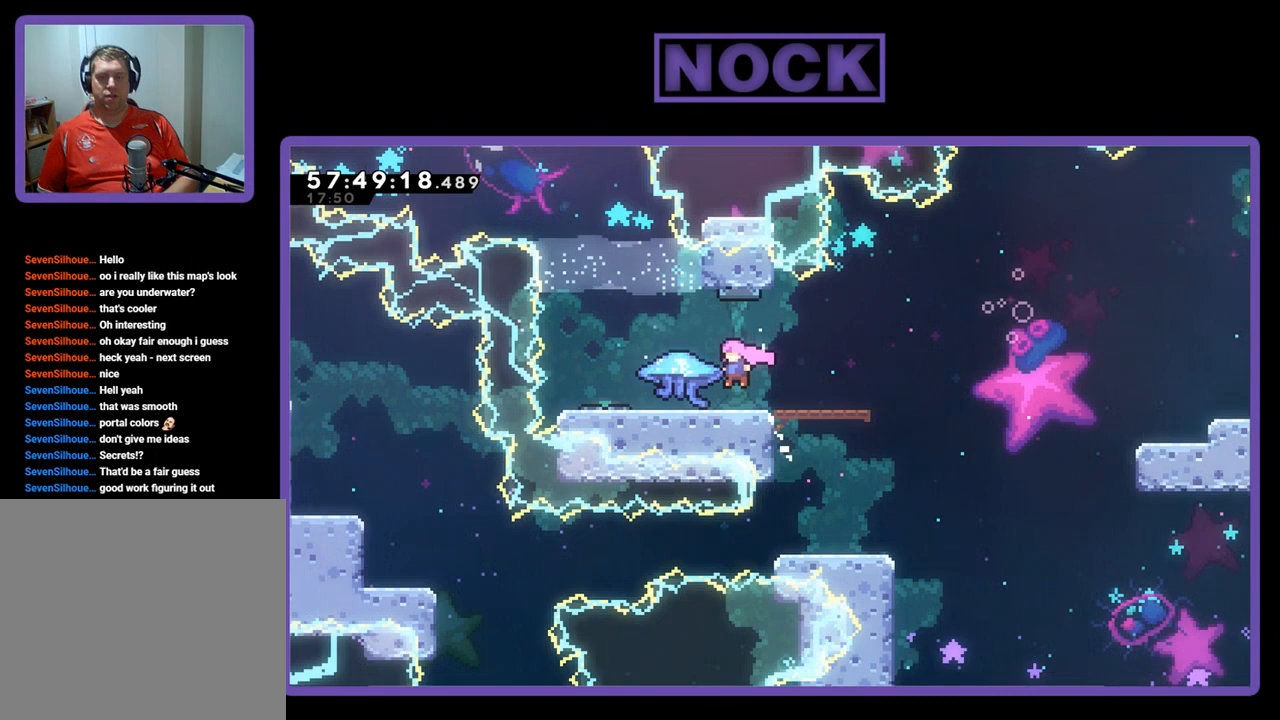
{"buttons": ["R2", "DPAD_RIGHT"], "right_stick": "center", "events": [[33, "CROSS", "up"], [67, "DPAD_UP", "up"], [100, "DPAD_LEFT", "up"], [267, "DPAD_RIGHT", "down"]]}
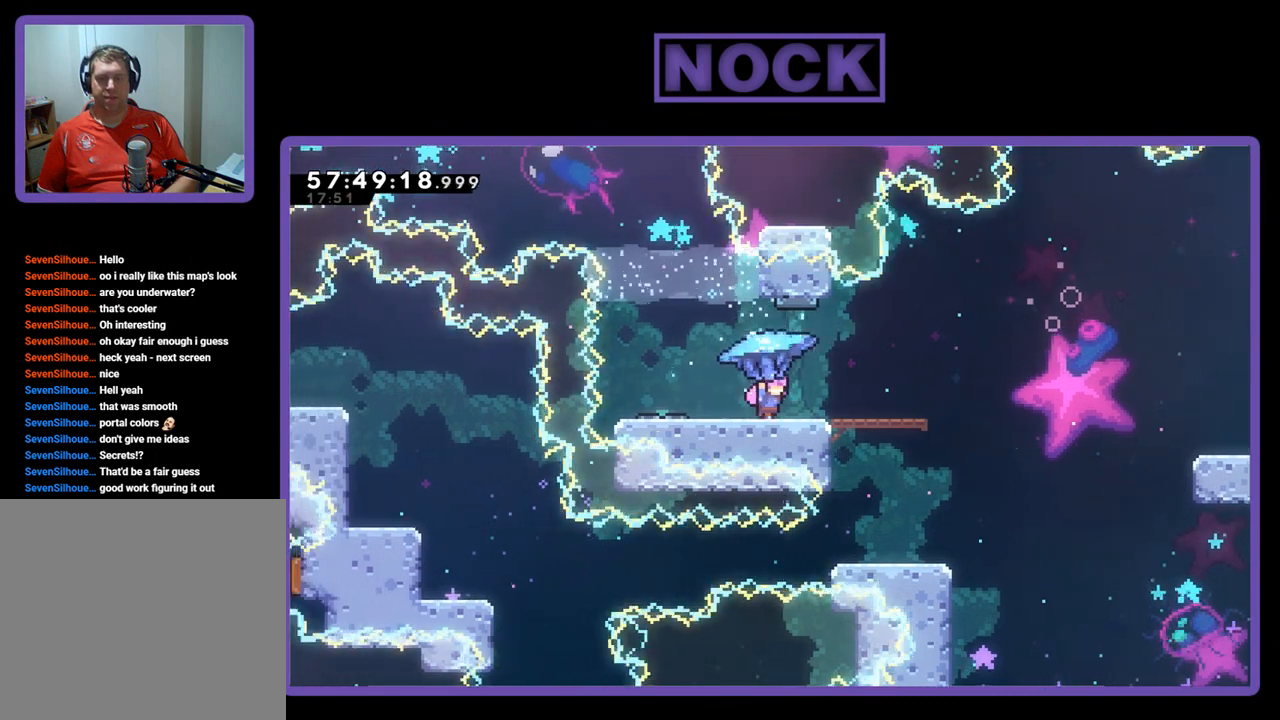
{"buttons": ["R2", "DPAD_RIGHT"], "right_stick": "center", "events": []}
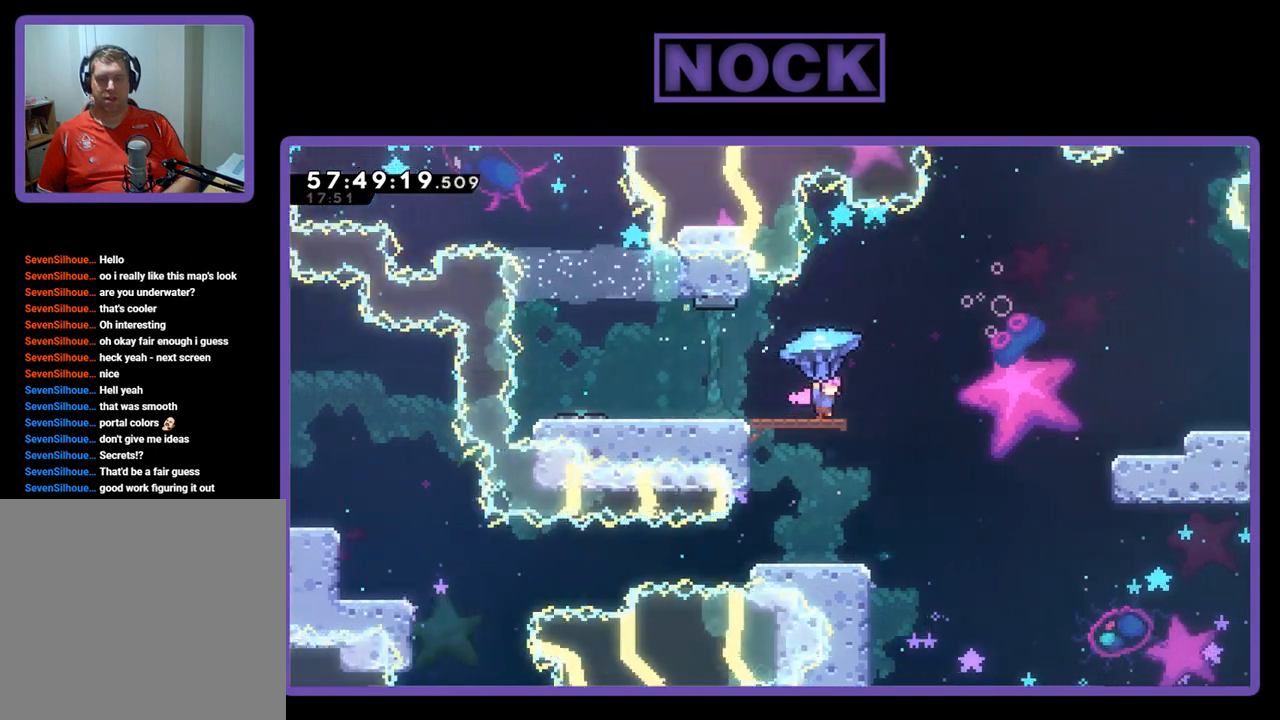
{"buttons": ["CROSS", "R2", "DPAD_RIGHT"], "right_stick": "center", "events": [[67, "CROSS", "down"]]}
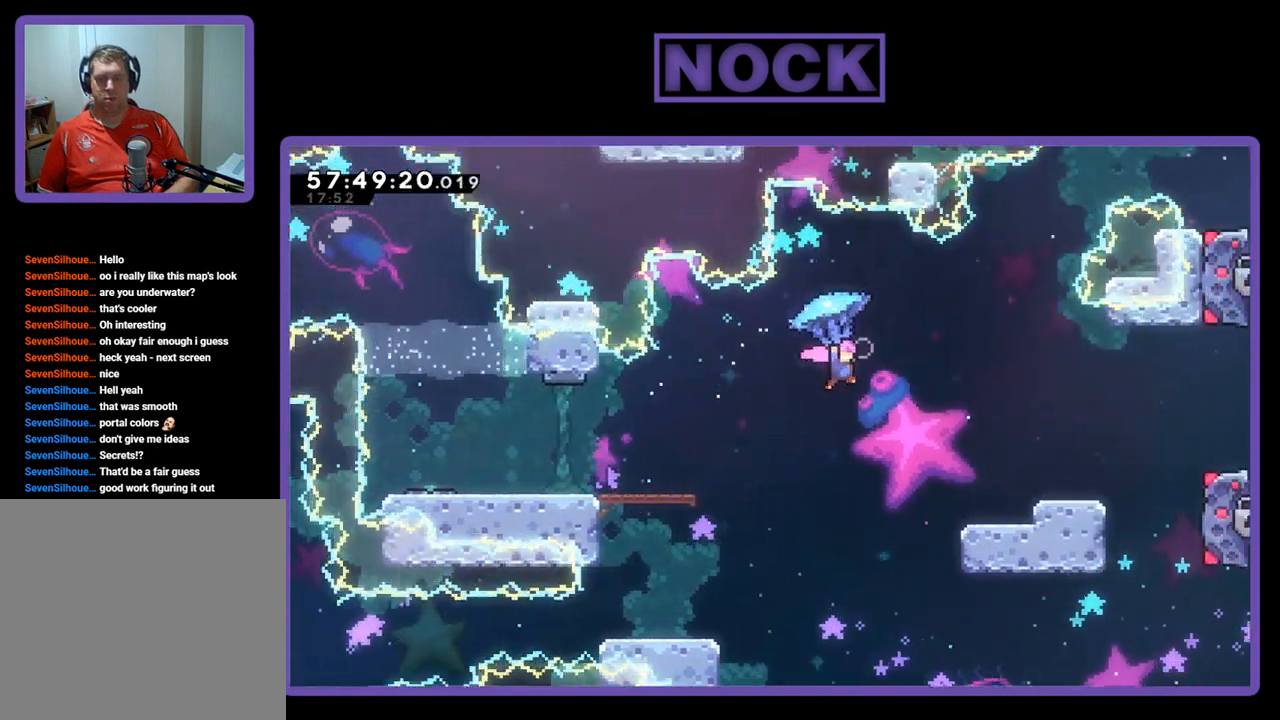
{"buttons": ["R2", "DPAD_RIGHT"], "right_stick": "center", "events": [[400, "CROSS", "up"]]}
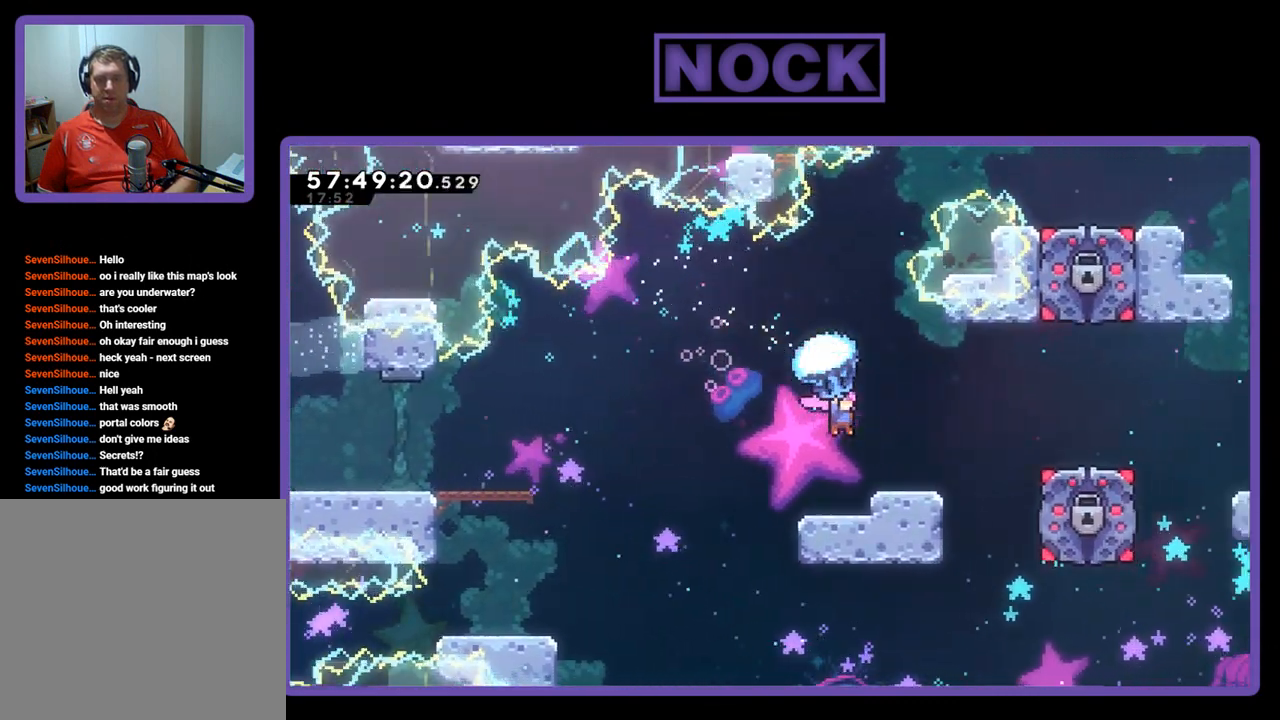
{"buttons": ["R2", "DPAD_LEFT"], "right_stick": "center", "events": [[200, "DPAD_RIGHT", "up"], [300, "DPAD_LEFT", "down"]]}
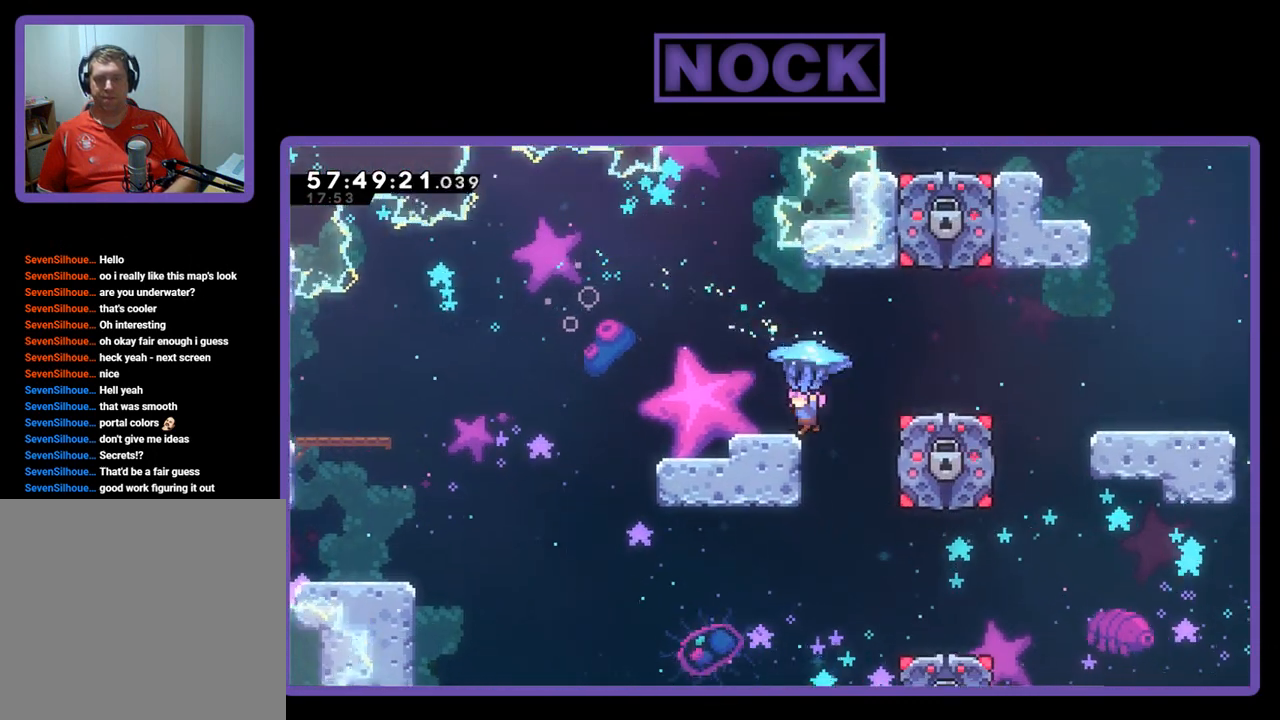
{"buttons": ["CROSS", "R2", "DPAD_RIGHT"], "right_stick": "center", "events": [[167, "DPAD_LEFT", "up"], [200, "CROSS", "down"], [267, "DPAD_RIGHT", "down"]]}
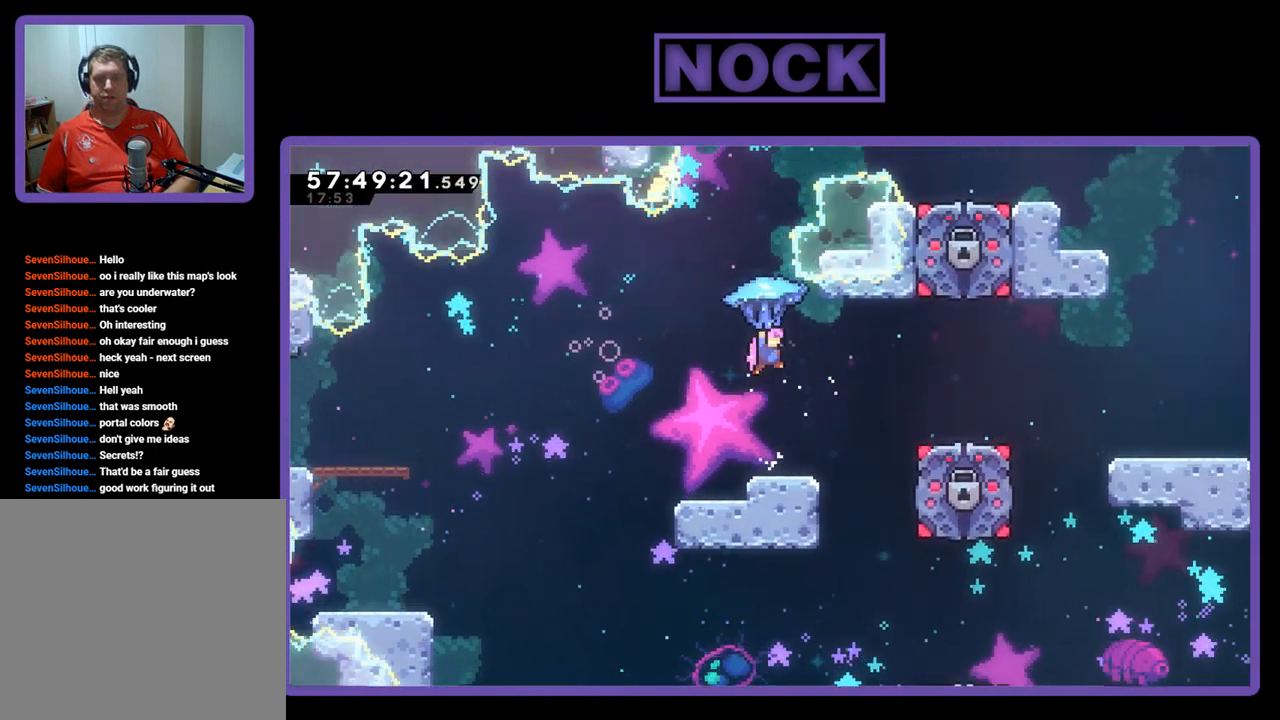
{"buttons": ["CROSS", "R2", "DPAD_RIGHT"], "right_stick": "center", "events": []}
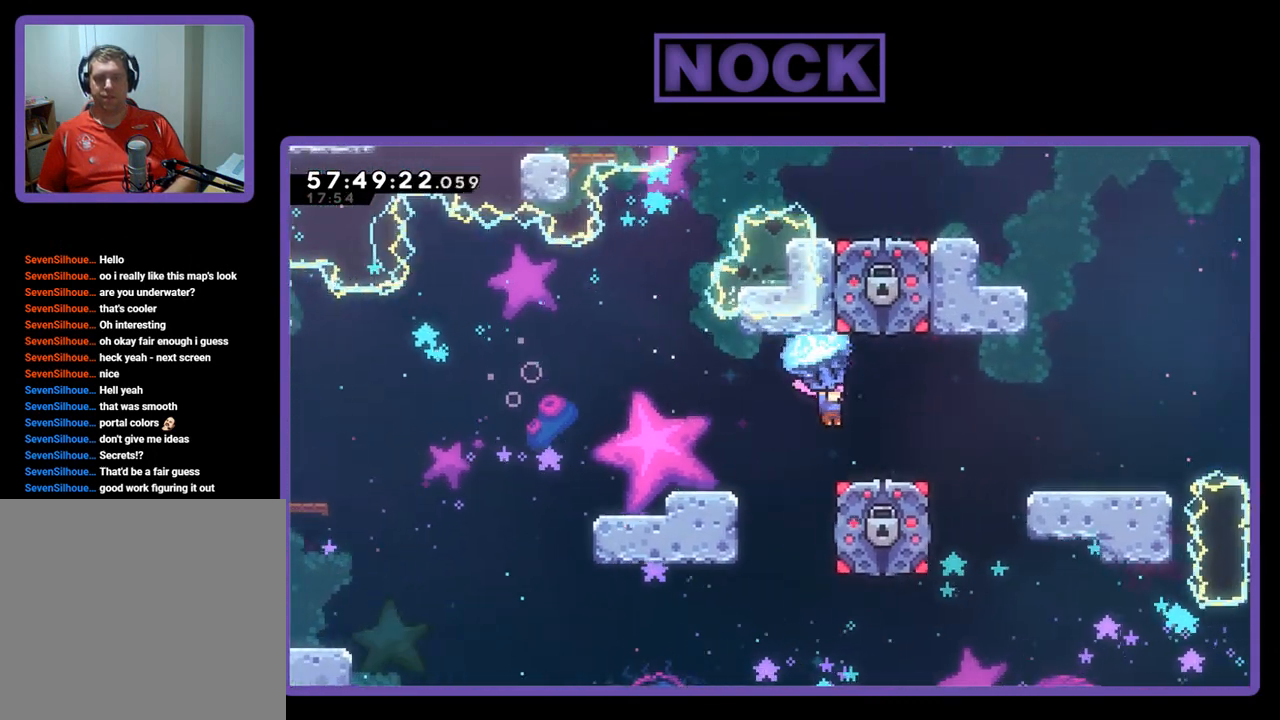
{"buttons": ["CROSS", "R2", "DPAD_RIGHT"], "right_stick": "center", "events": [[133, "CROSS", "up"], [400, "CROSS", "down"]]}
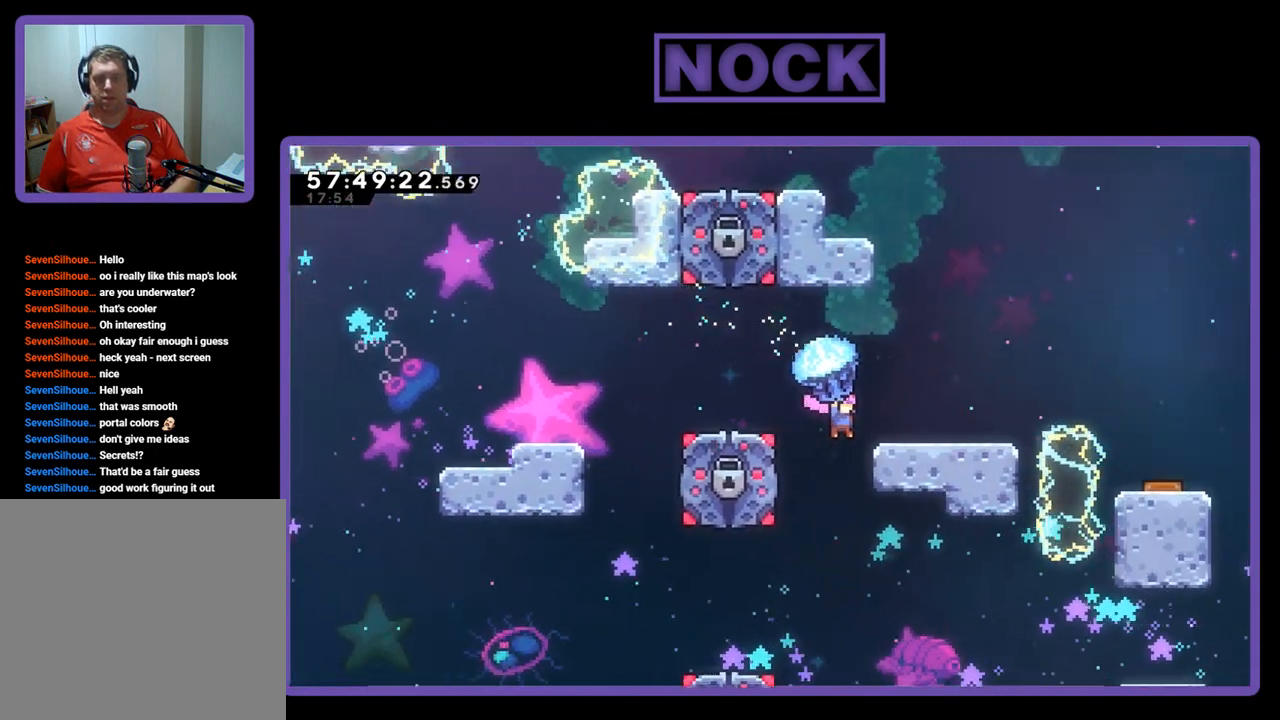
{"buttons": ["CROSS", "R2", "DPAD_RIGHT"], "right_stick": "center", "events": [[233, "CROSS", "up"], [267, "DPAD_RIGHT", "up"], [433, "CROSS", "down"], [467, "DPAD_RIGHT", "down"]]}
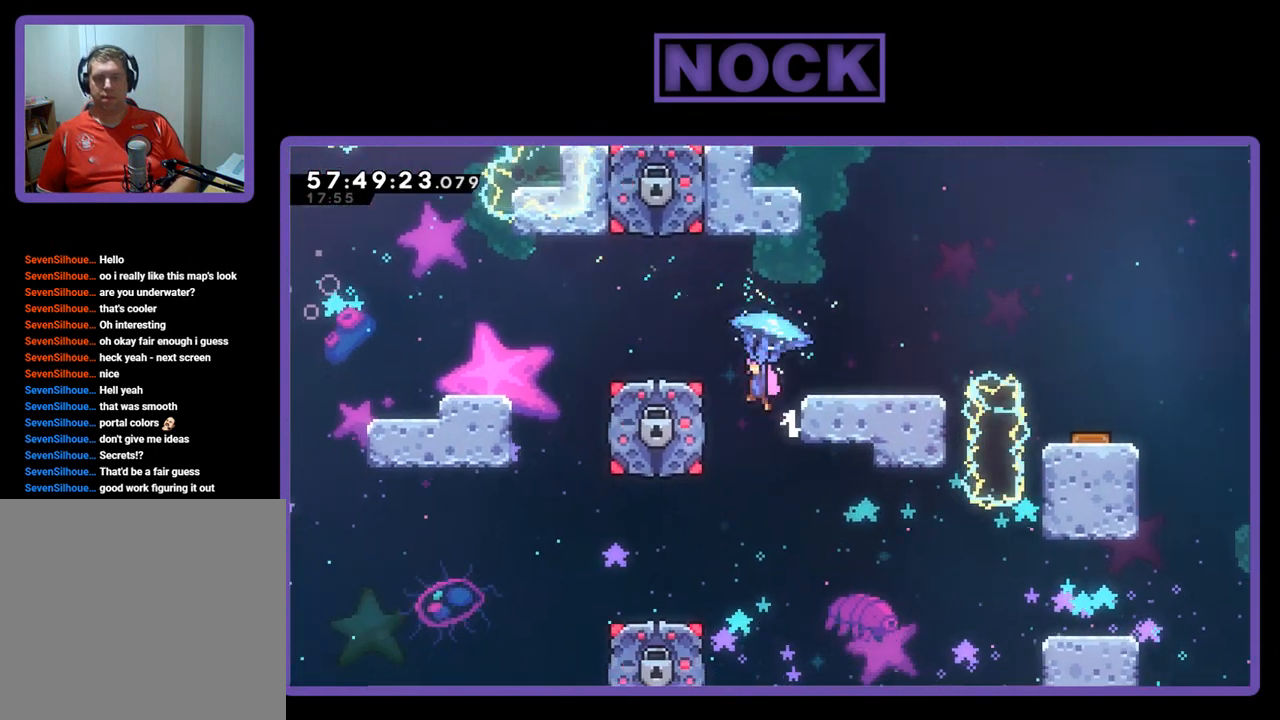
{"buttons": ["R2", "DPAD_LEFT"], "right_stick": "center", "events": [[367, "DPAD_RIGHT", "up"], [400, "CROSS", "up"], [500, "DPAD_LEFT", "down"]]}
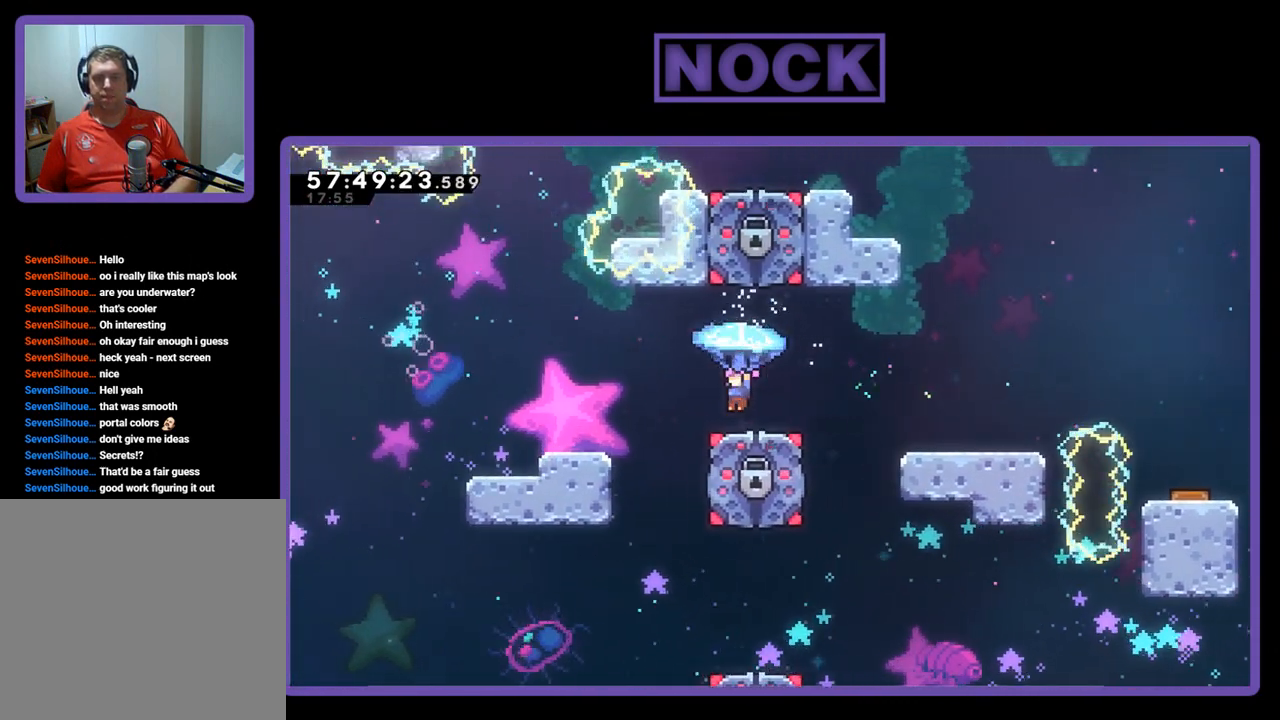
{"buttons": ["CROSS", "R2", "DPAD_RIGHT"], "right_stick": "center", "events": [[33, "DPAD_LEFT", "up"], [133, "DPAD_RIGHT", "down"], [433, "CROSS", "down"]]}
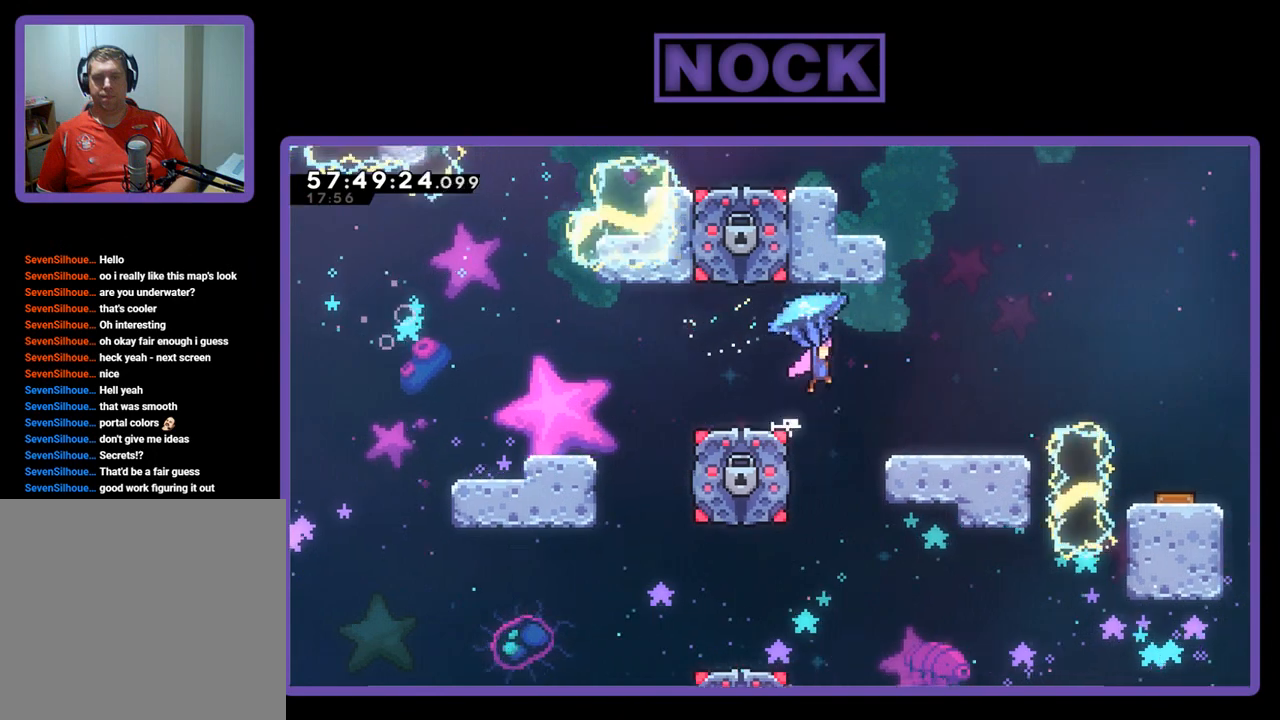
{"buttons": ["R2"], "right_stick": "center", "events": [[100, "CROSS", "up"], [200, "DPAD_RIGHT", "up"]]}
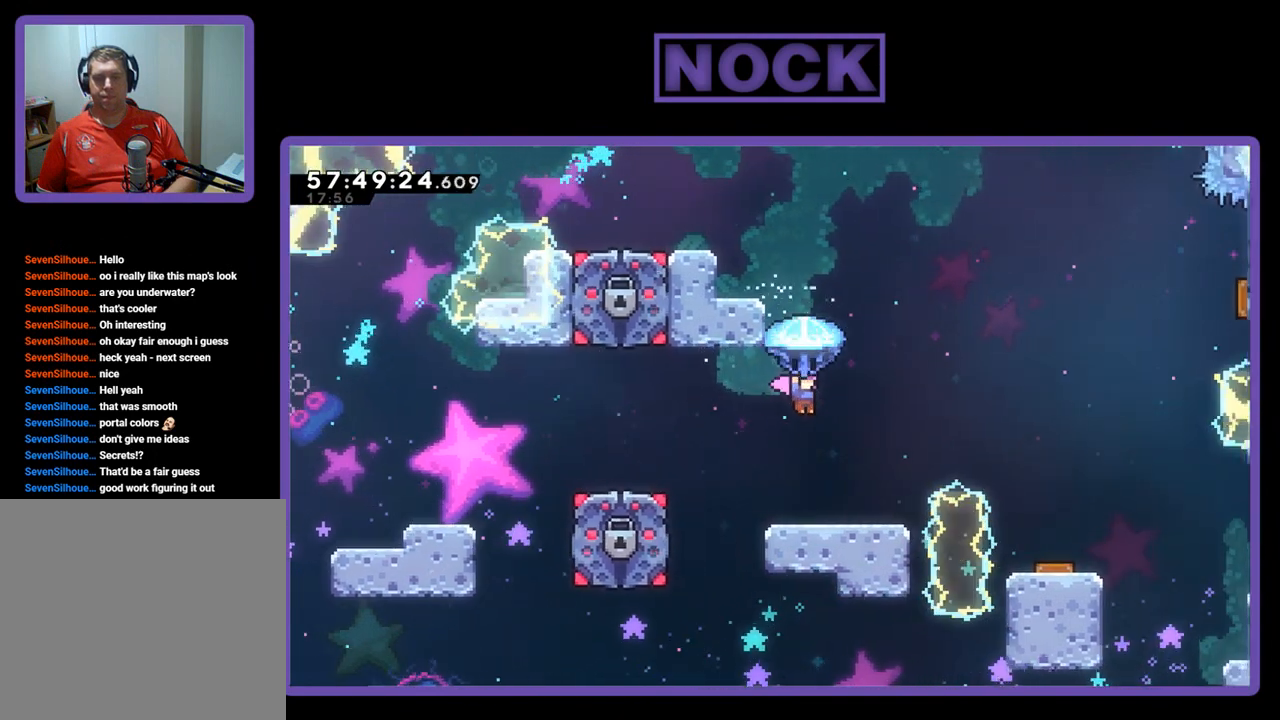
{"buttons": ["R2"], "right_stick": "center", "events": [[100, "DPAD_LEFT", "down"], [167, "DPAD_LEFT", "up"]]}
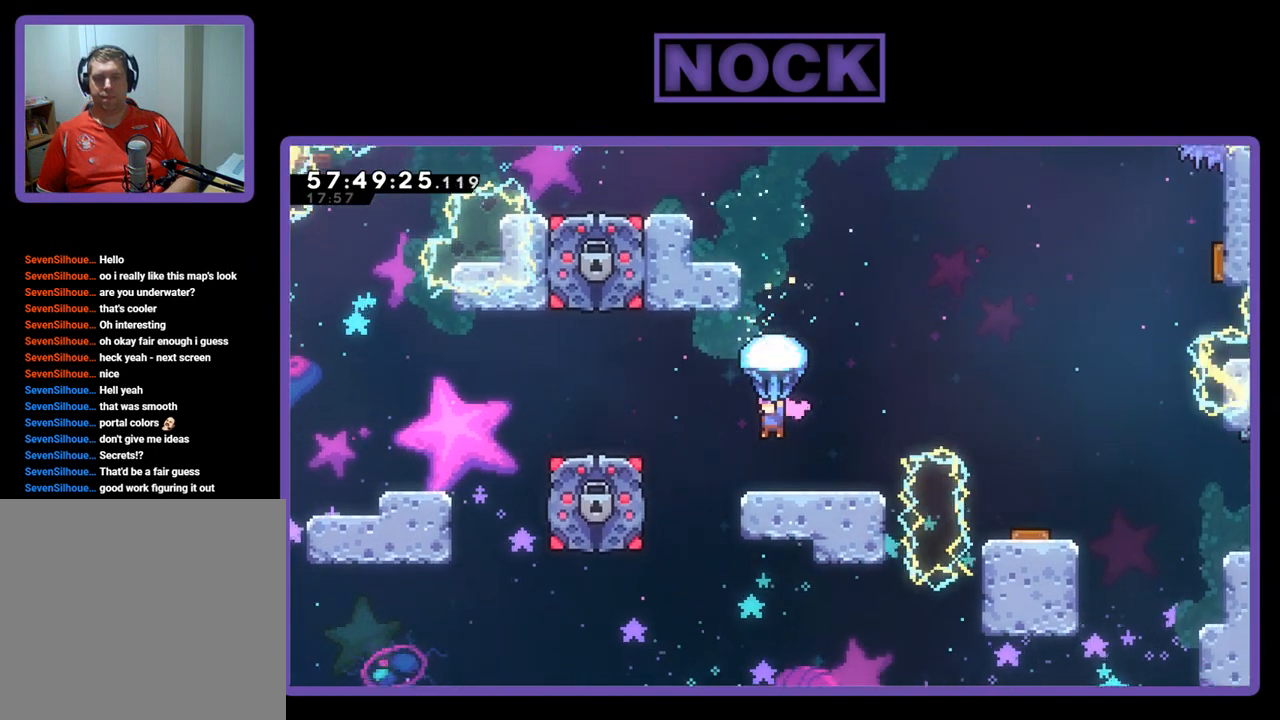
{"buttons": ["R2"], "right_stick": "center", "events": [[133, "DPAD_RIGHT", "down"], [233, "DPAD_RIGHT", "up"]]}
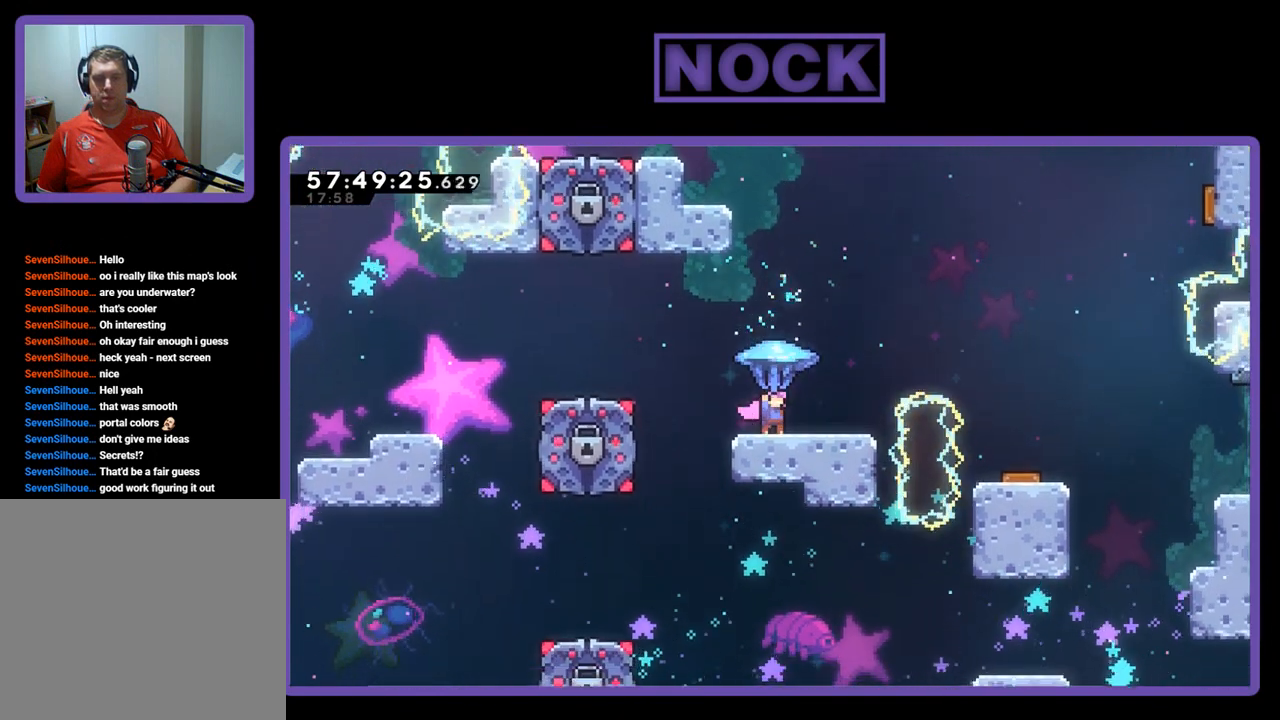
{"buttons": ["CROSS", "R2", "DPAD_UP", "DPAD_RIGHT"], "right_stick": "center", "events": [[67, "DPAD_RIGHT", "down"], [233, "CROSS", "down"], [233, "DPAD_UP", "down"]]}